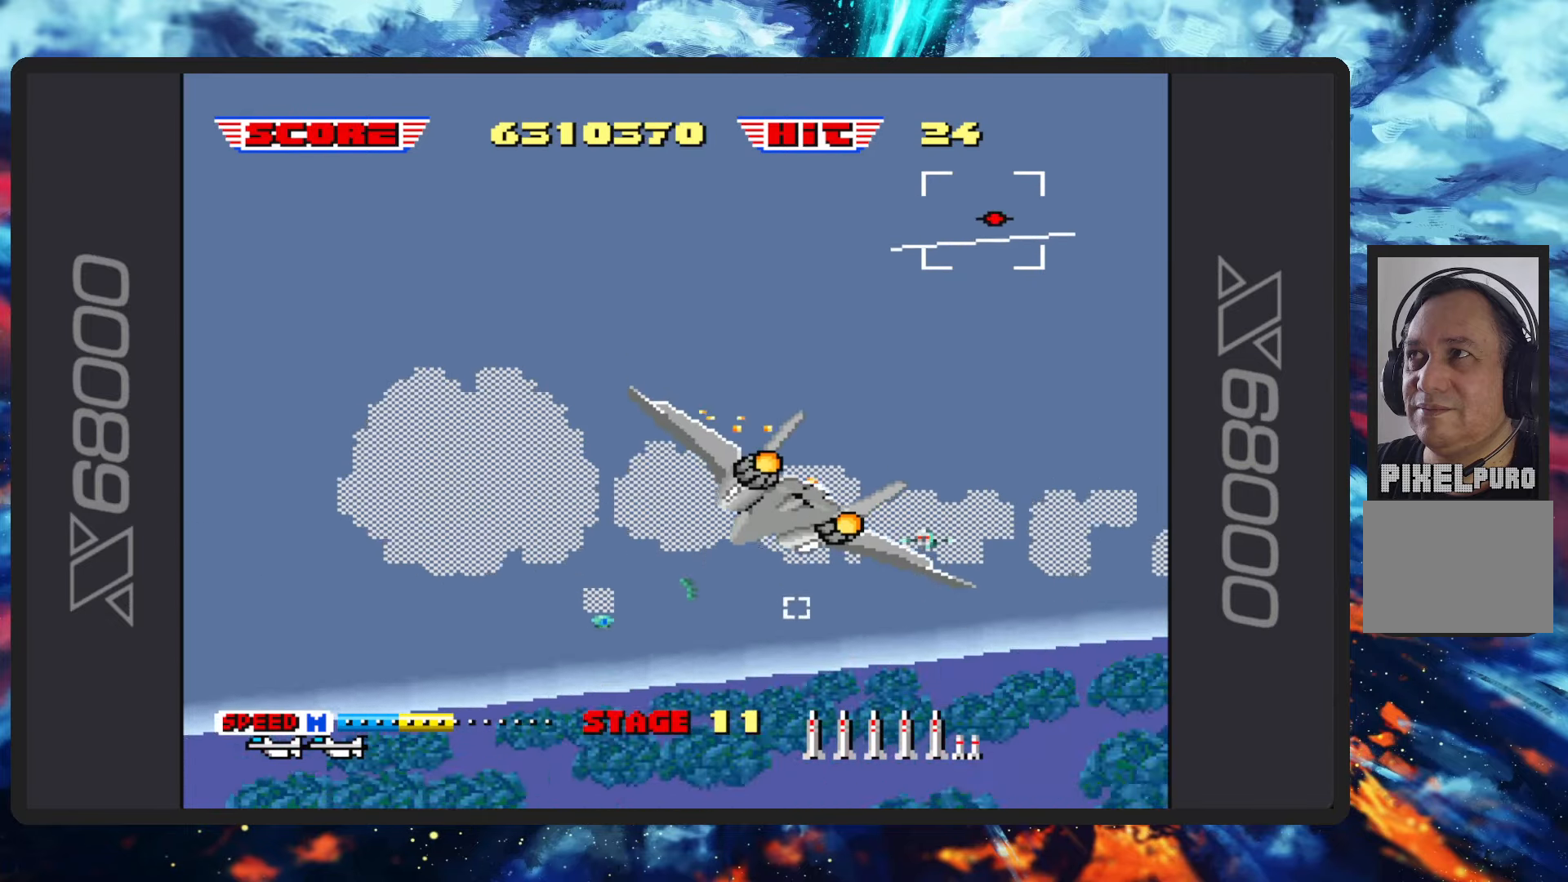
Gameplay with a controller (Nintendo layout); each line is a JSON object with the inputs held at the frame after it. "events" lists button and stick changes between this image and that frame as [ms after this image, input, new state], when the widget could be followed in between. Not read: L2 L3 R2 R3 right_stick.
{"buttons": ["B"], "left_stick": "left", "events": [[51, "left_stick", "center"], [167, "left_stick", "left"]]}
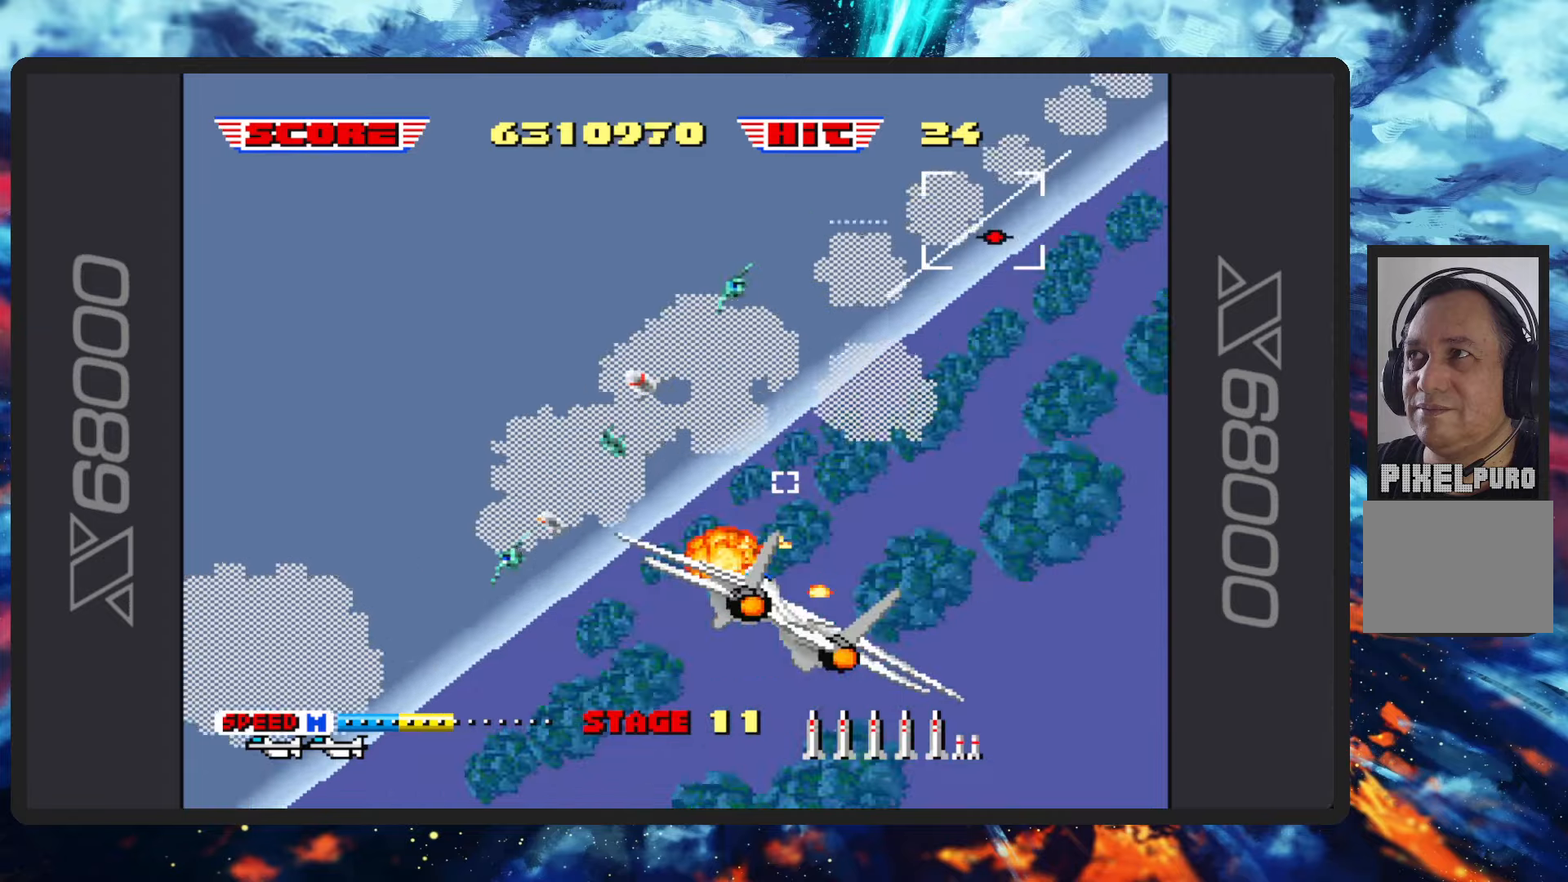
{"buttons": ["B"], "left_stick": "up-left", "events": [[284, "Y", "down"], [401, "Y", "up"], [484, "left_stick", "up-left"]]}
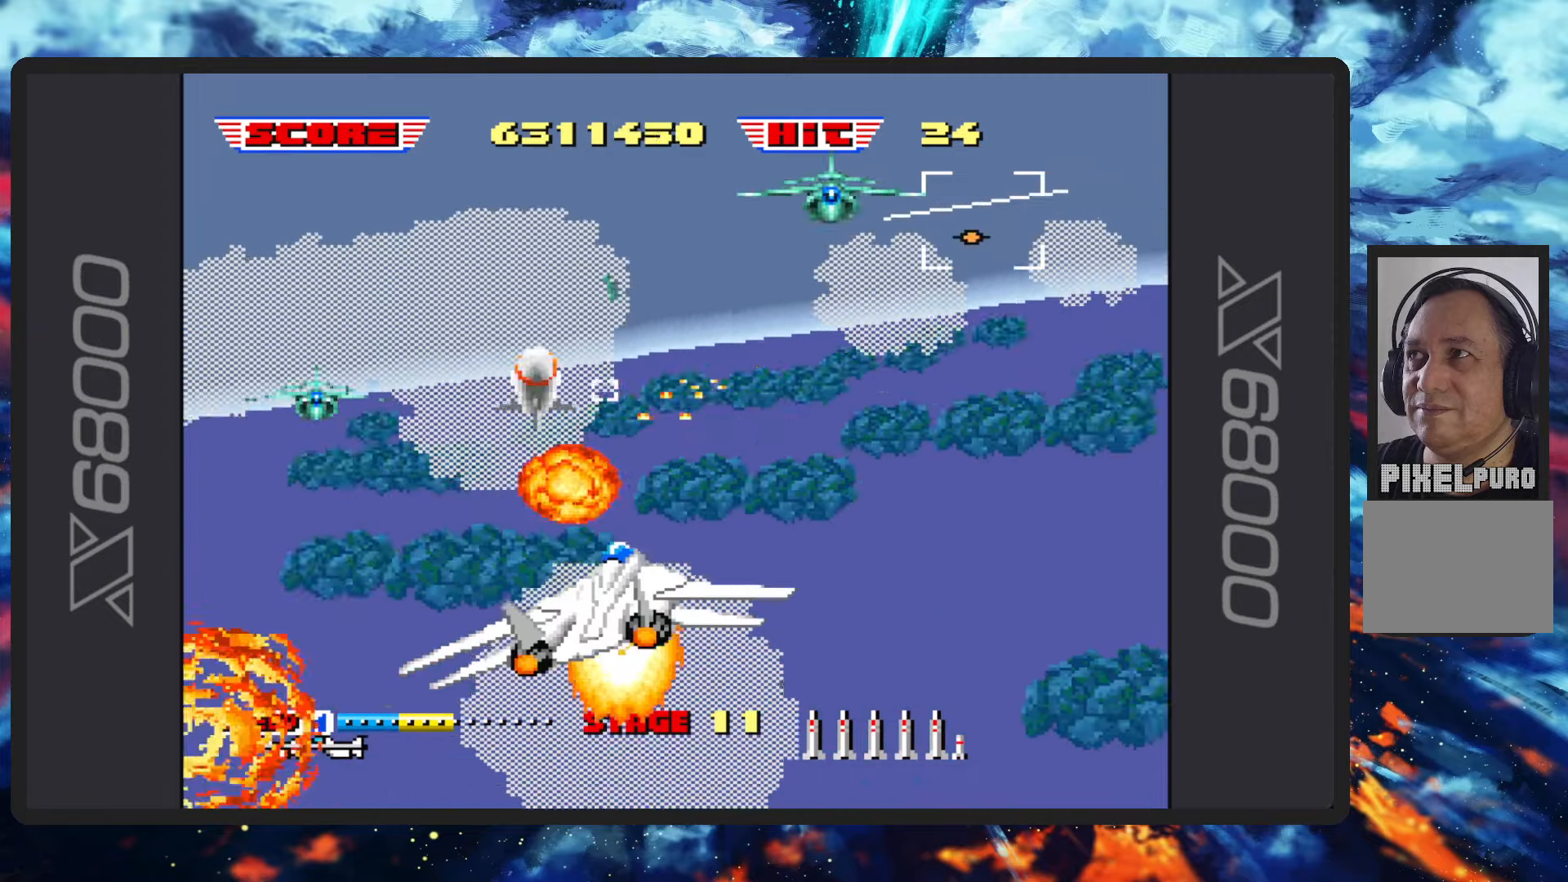
{"buttons": ["B"], "left_stick": "up", "events": [[467, "left_stick", "up"]]}
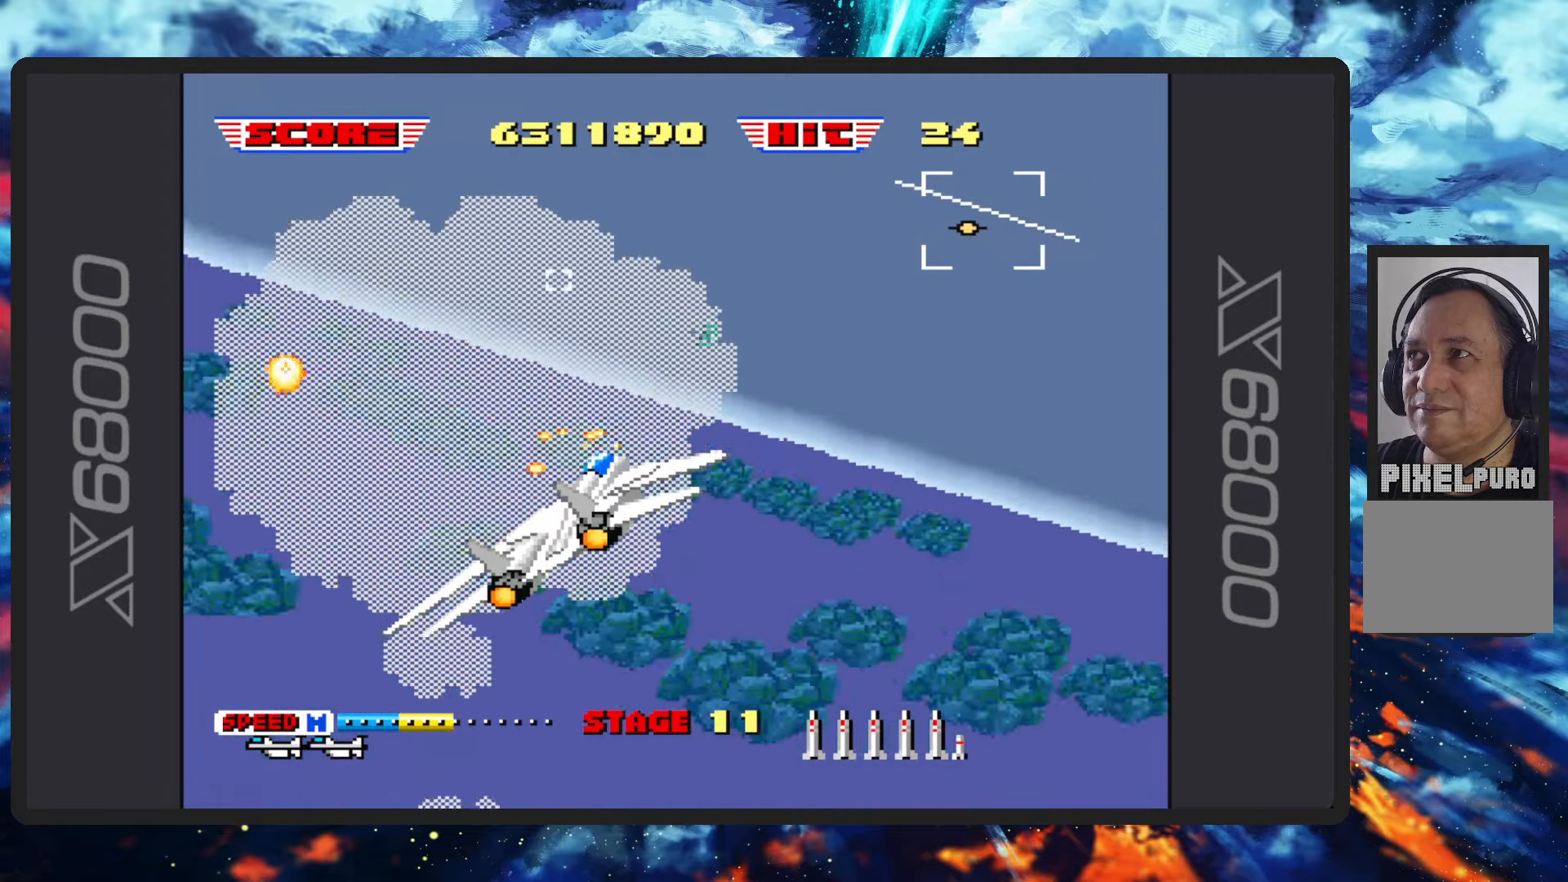
{"buttons": ["B"], "left_stick": "right", "events": [[217, "left_stick", "up-right"], [401, "left_stick", "right"]]}
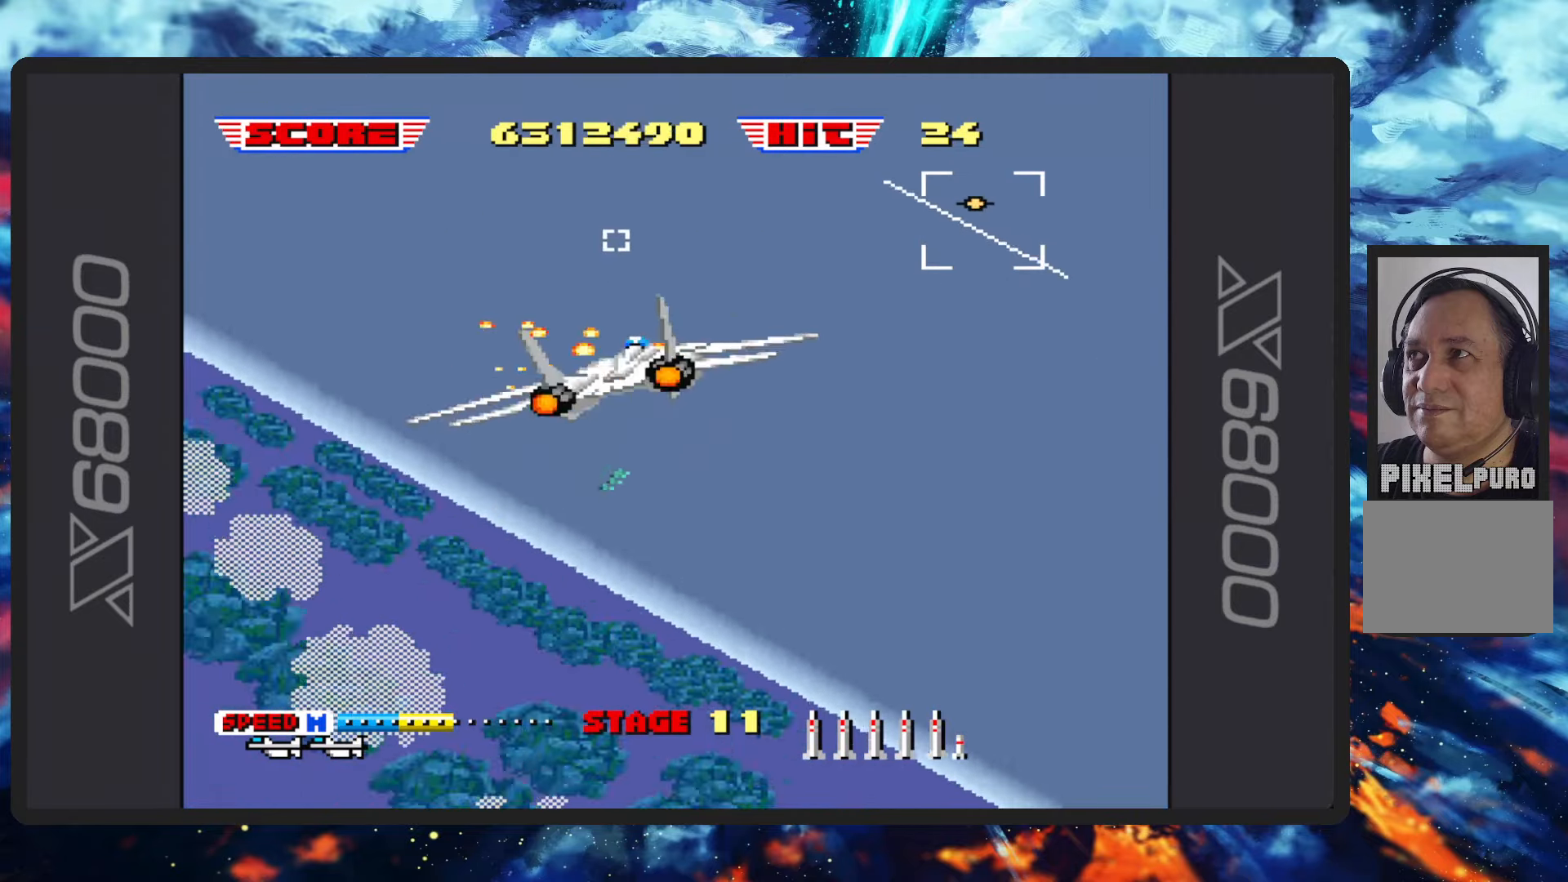
{"buttons": ["B"], "left_stick": "left", "events": [[50, "left_stick", "down-right"], [133, "left_stick", "down-left"], [200, "left_stick", "left"]]}
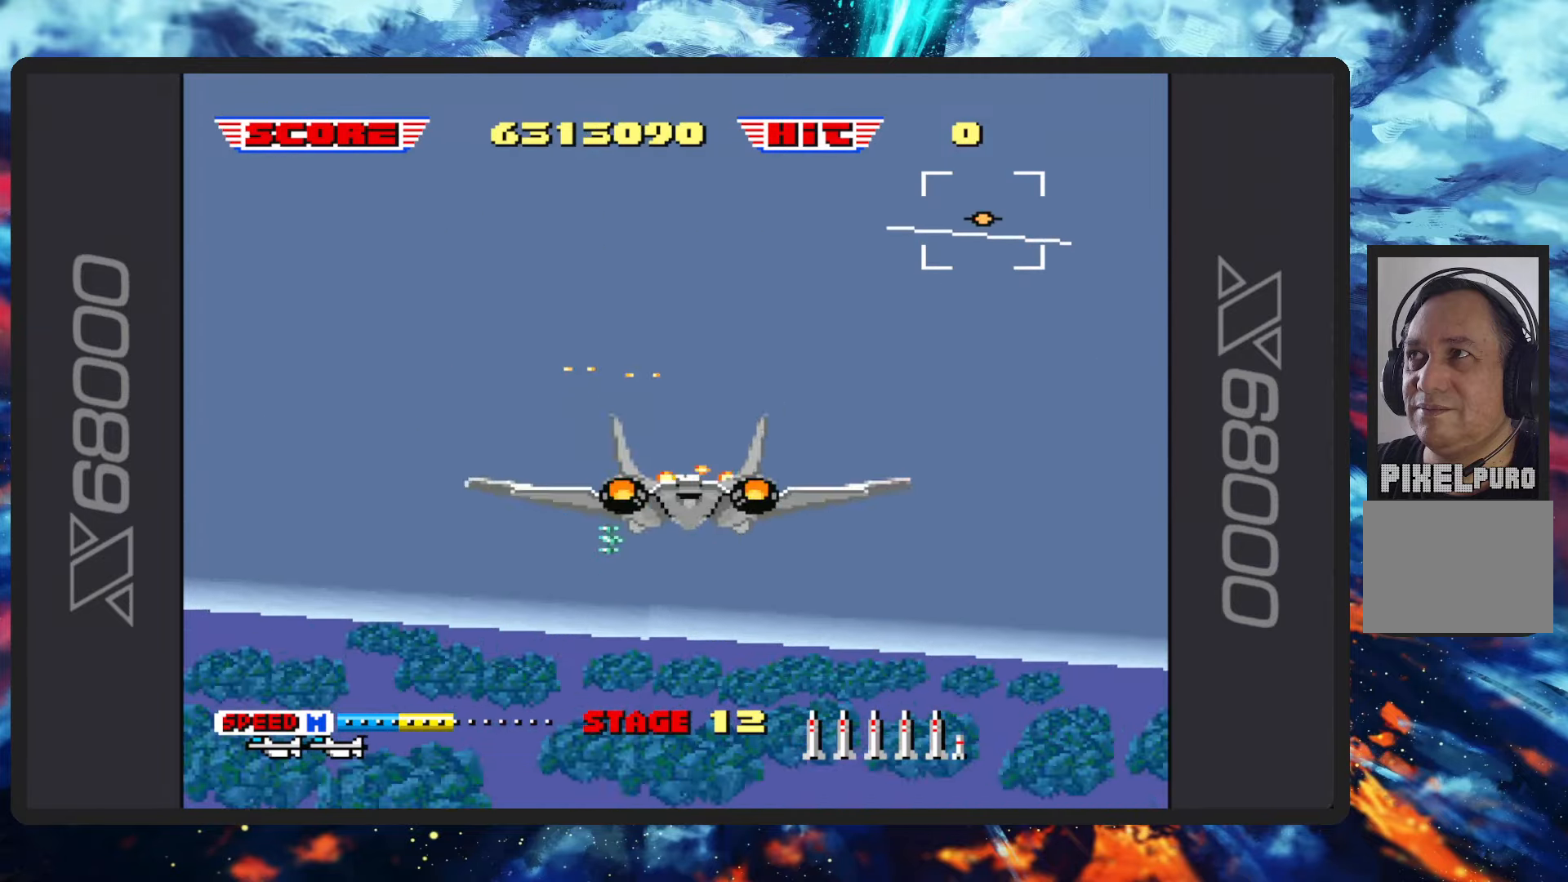
{"buttons": ["B"], "left_stick": "right"}
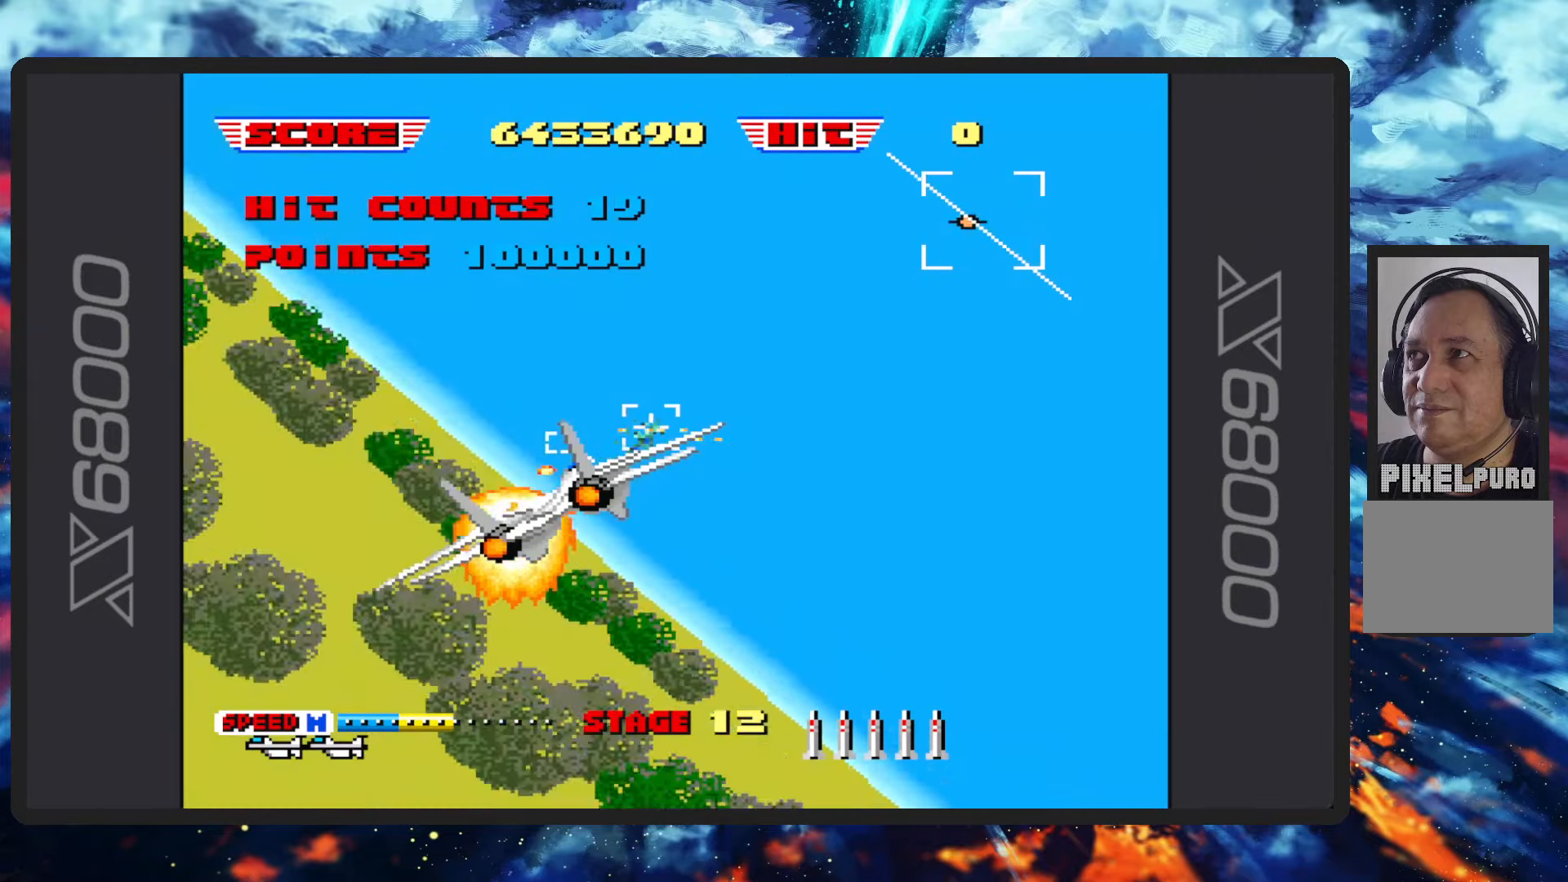
{"buttons": ["B"], "left_stick": "up", "events": [[183, "Y", "down"], [300, "Y", "up"], [434, "left_stick", "up"]]}
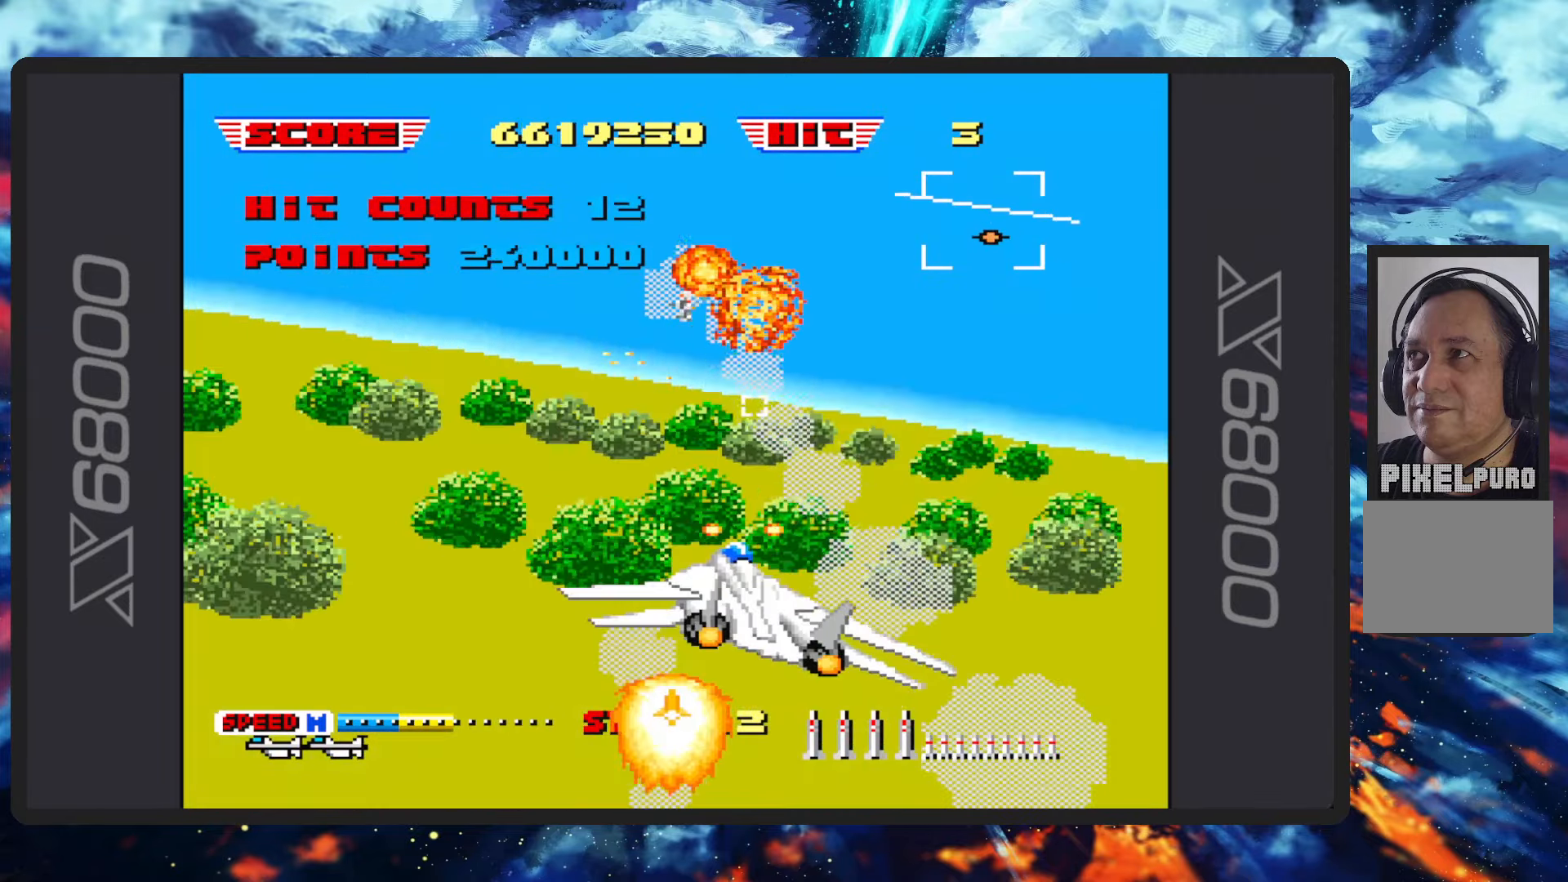
{"buttons": ["B"], "left_stick": "up-left", "events": [[251, "left_stick", "up-left"], [334, "Y", "down"], [484, "Y", "up"]]}
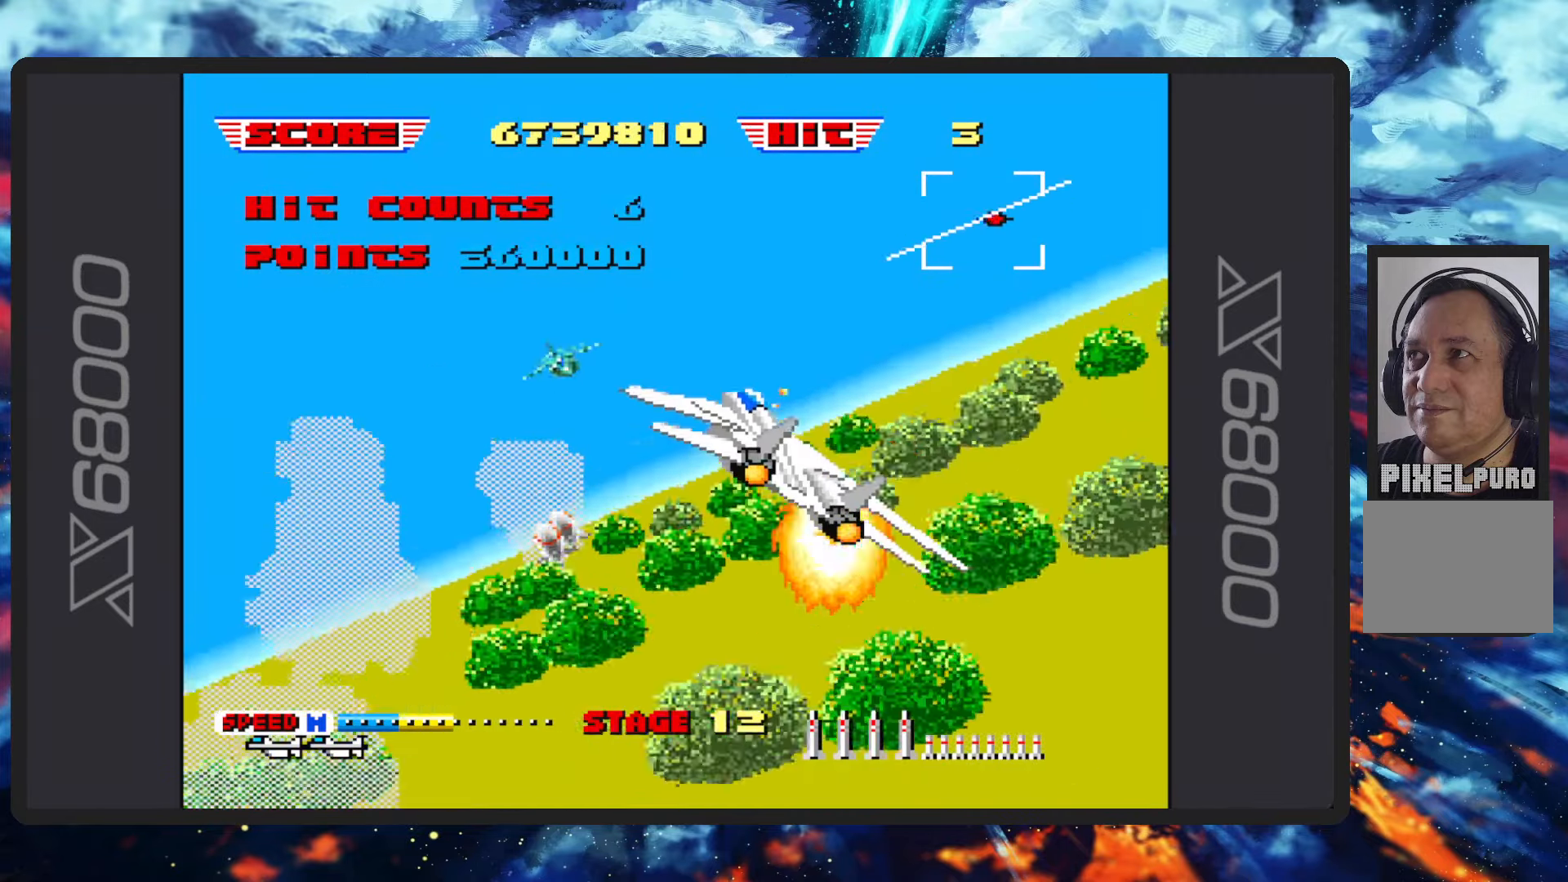
{"buttons": ["B"], "left_stick": "up-left", "events": []}
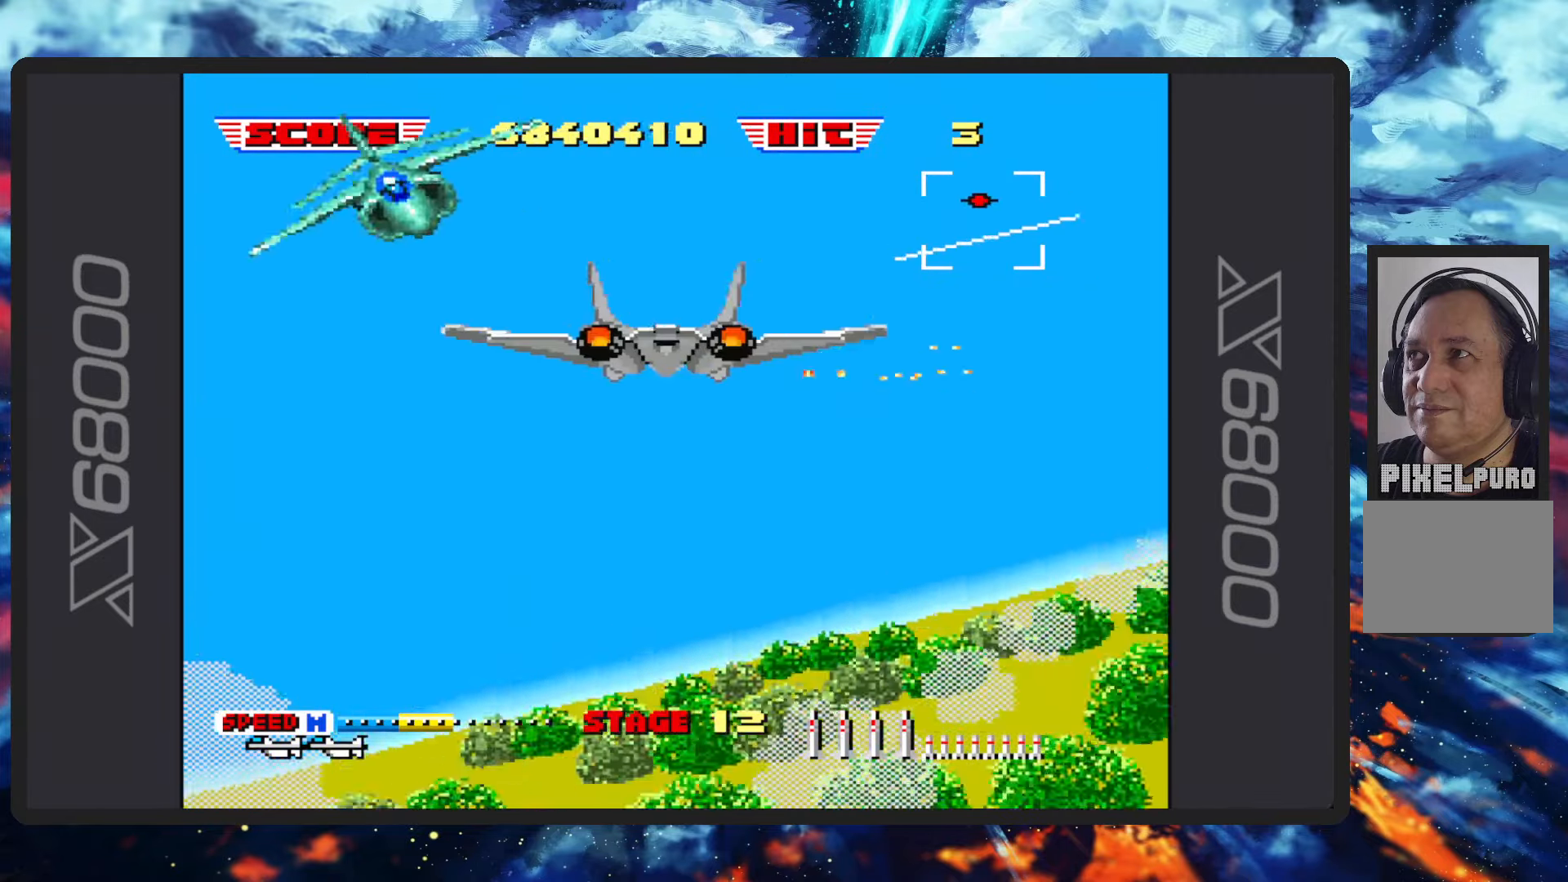
{"buttons": ["B"], "left_stick": "down-left", "events": [[251, "left_stick", "left"], [484, "left_stick", "down-left"]]}
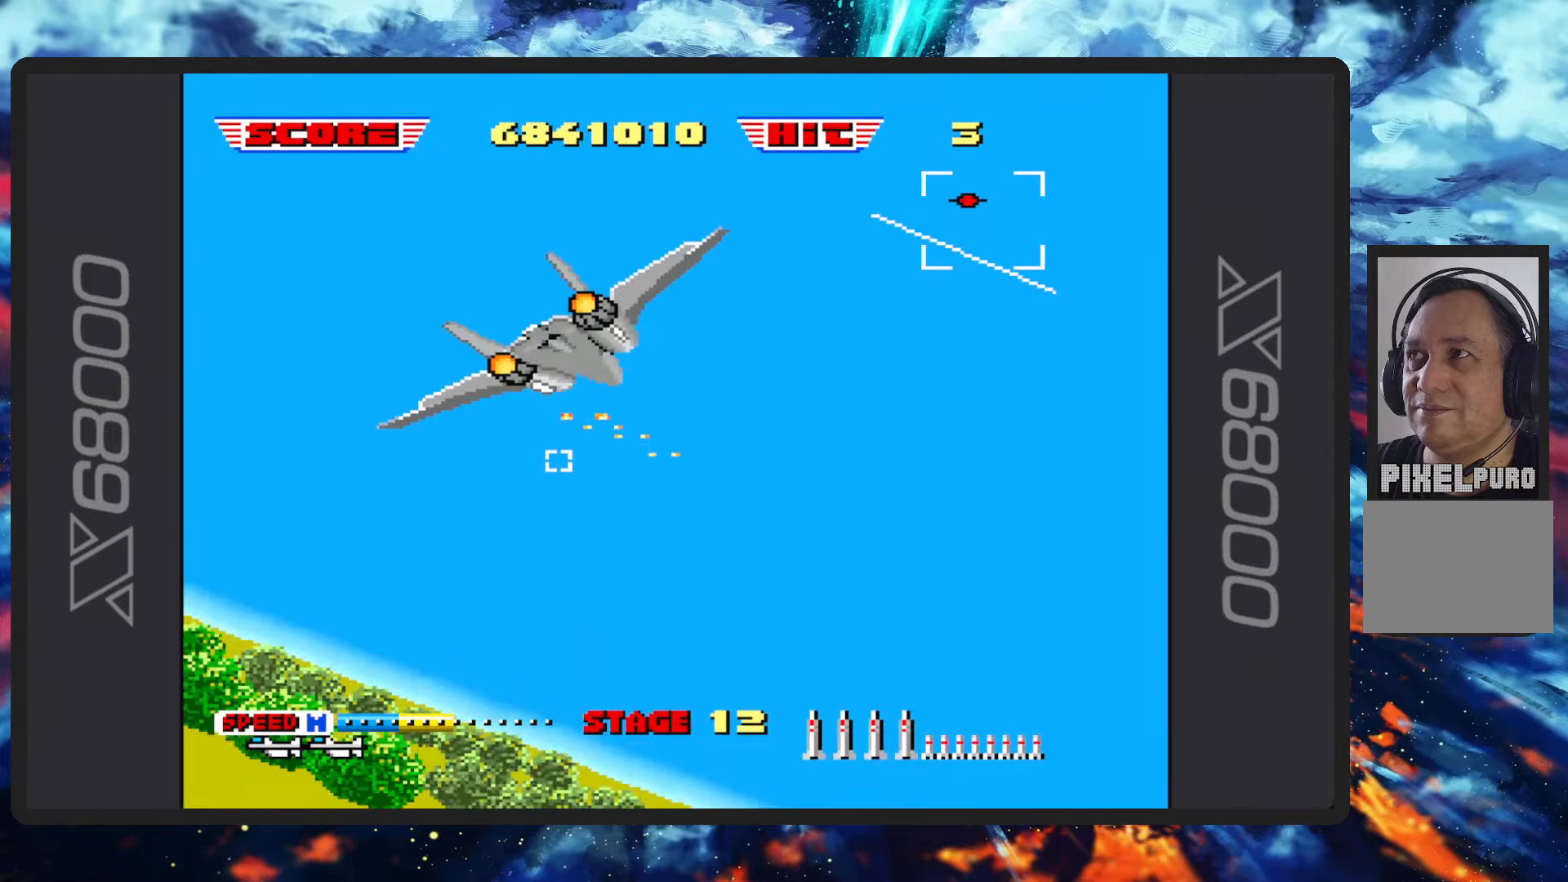
{"buttons": ["B"], "left_stick": "up-right", "events": [[383, "left_stick", "center"], [500, "left_stick", "up-right"]]}
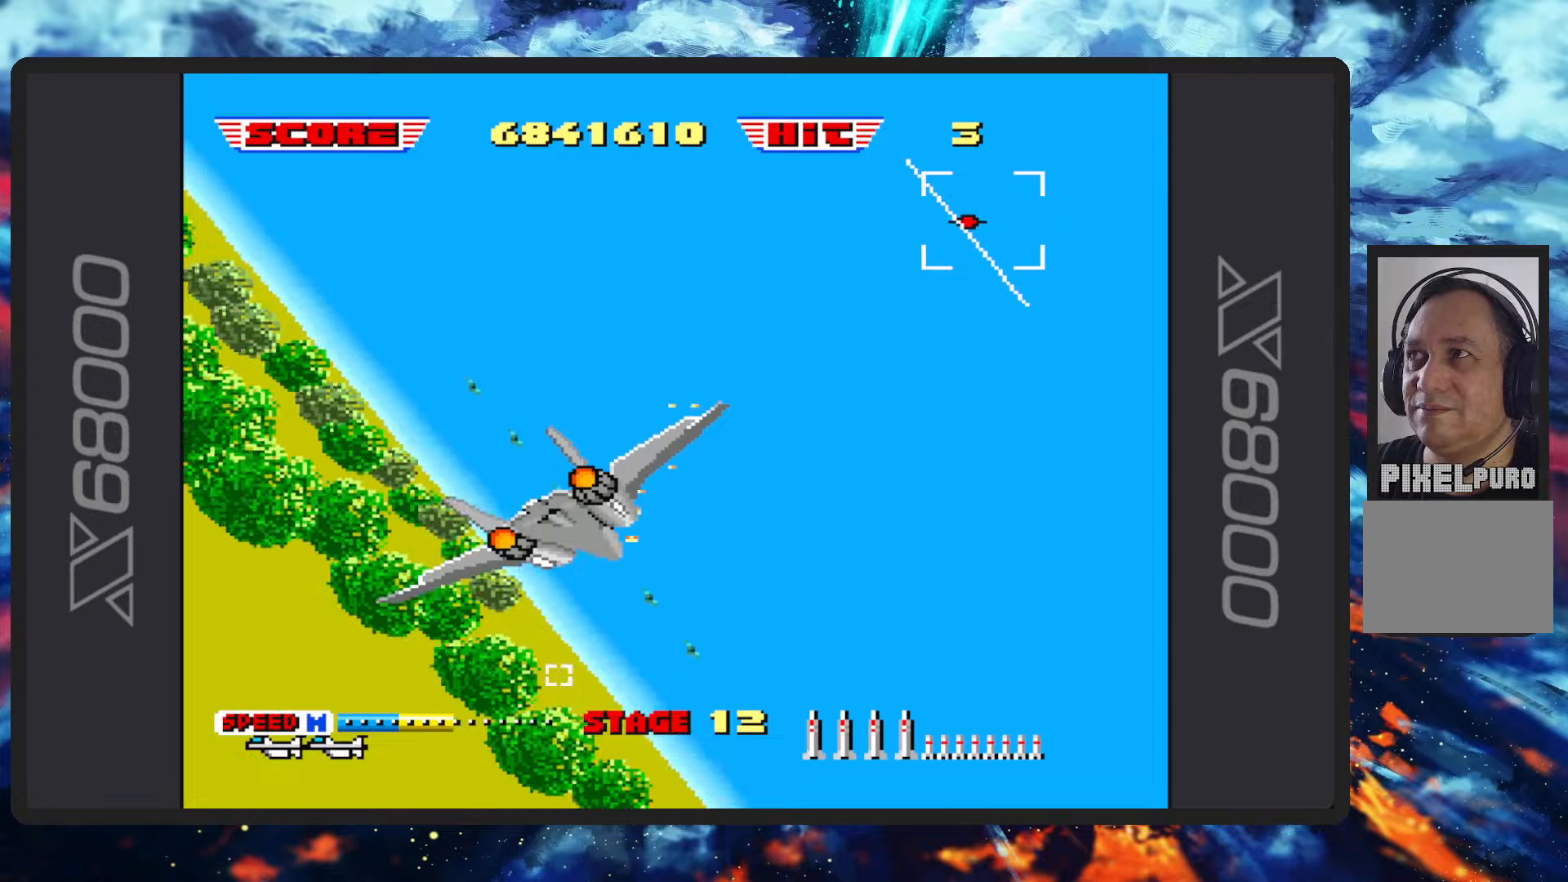
{"buttons": ["B"], "left_stick": "up-right", "events": []}
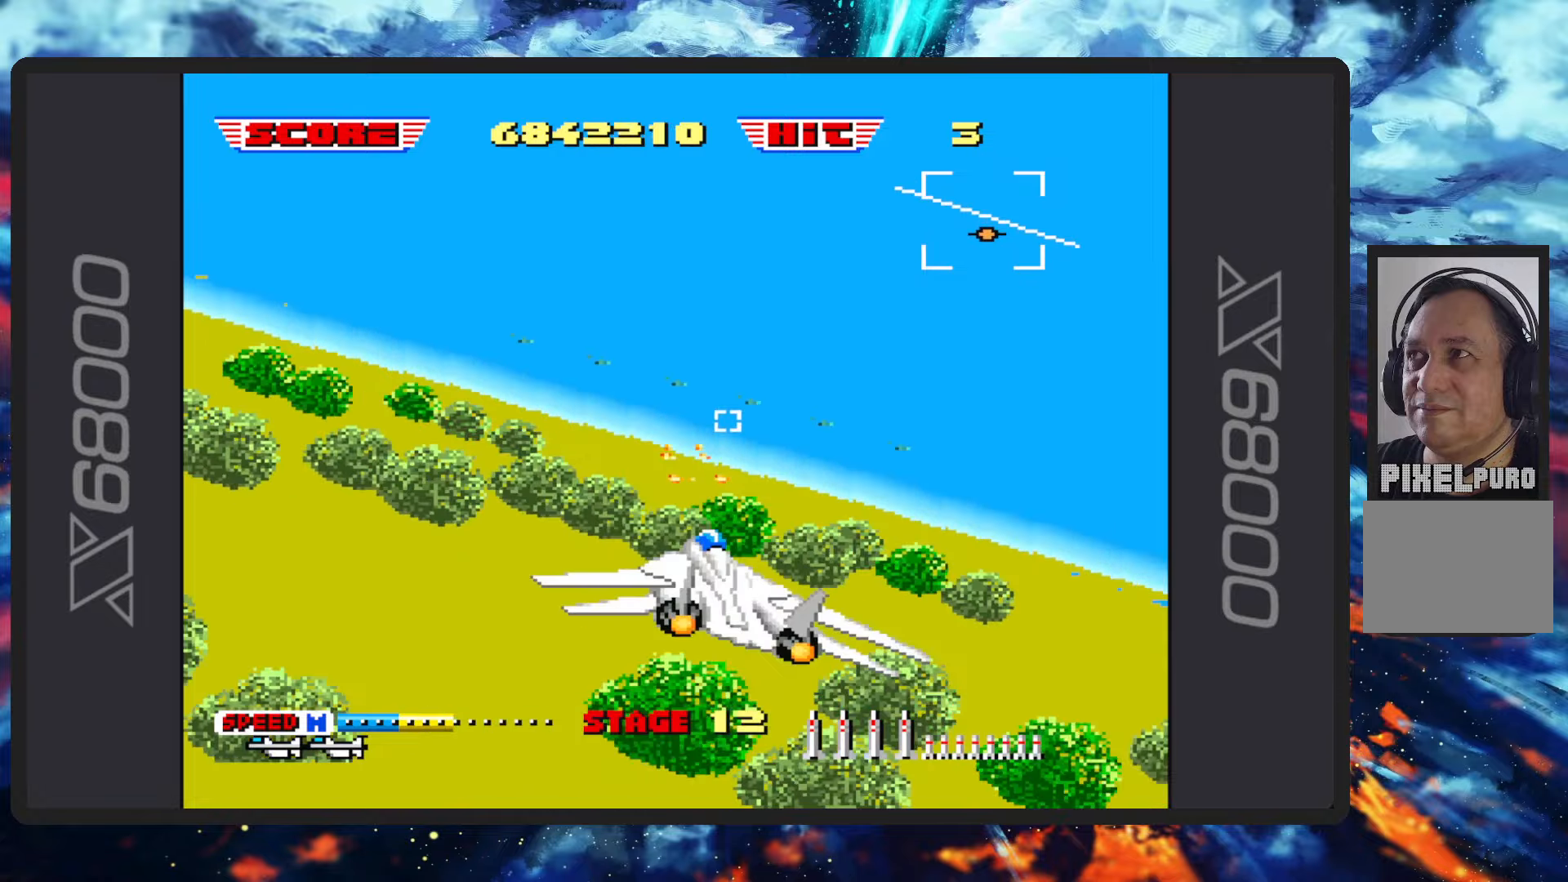
{"buttons": ["B"], "left_stick": "up-left", "events": [[117, "left_stick", "up"], [234, "left_stick", "center"], [400, "left_stick", "up-left"]]}
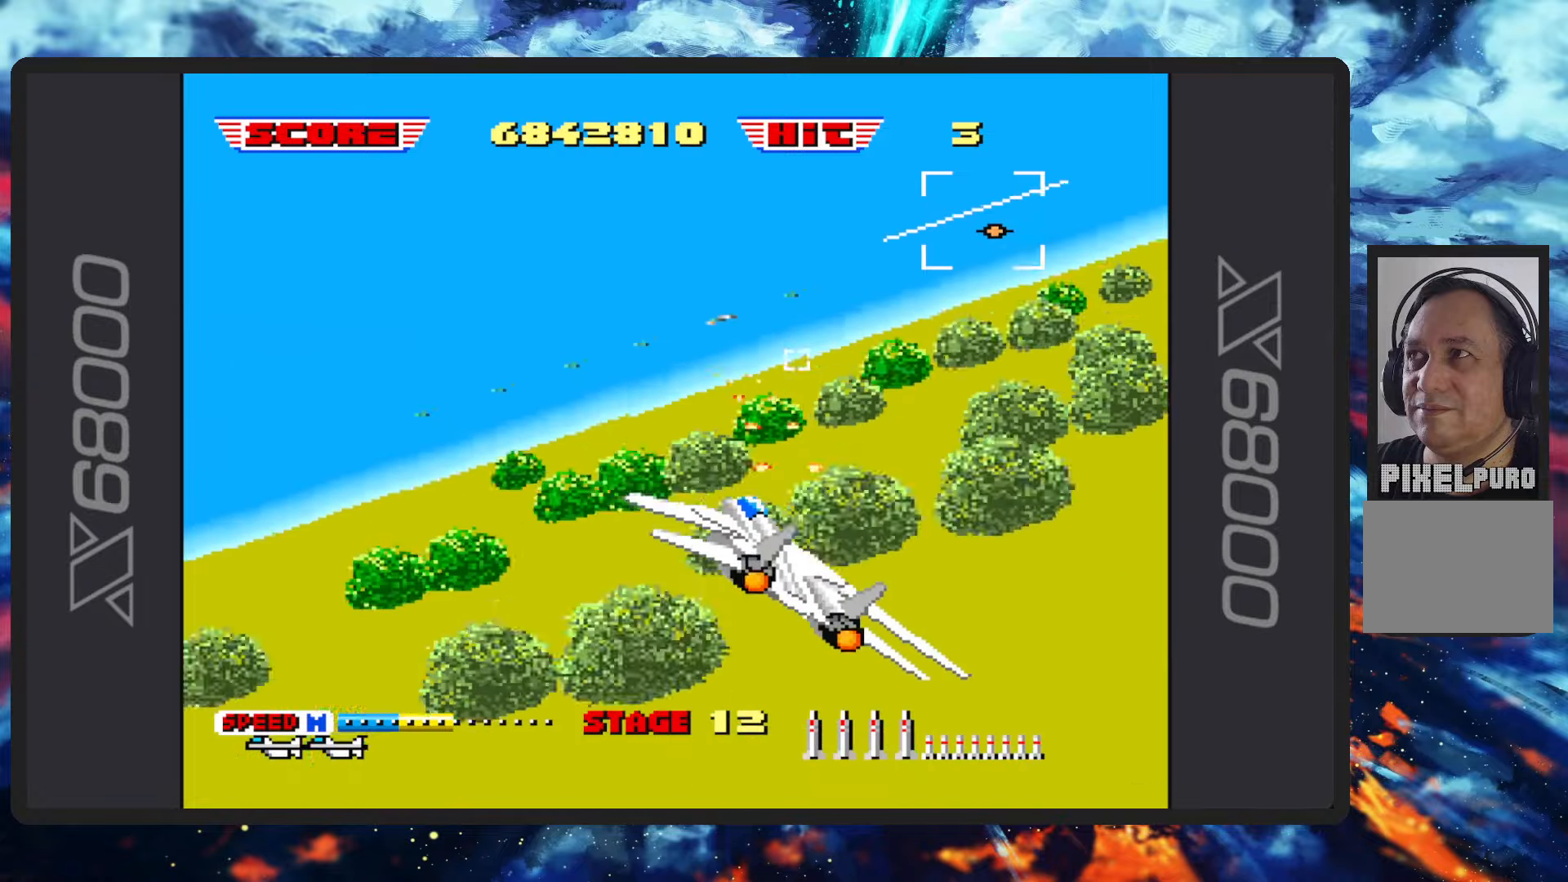
{"buttons": ["B"], "left_stick": "left", "events": [[16, "Y", "down"], [150, "Y", "up"], [216, "left_stick", "left"]]}
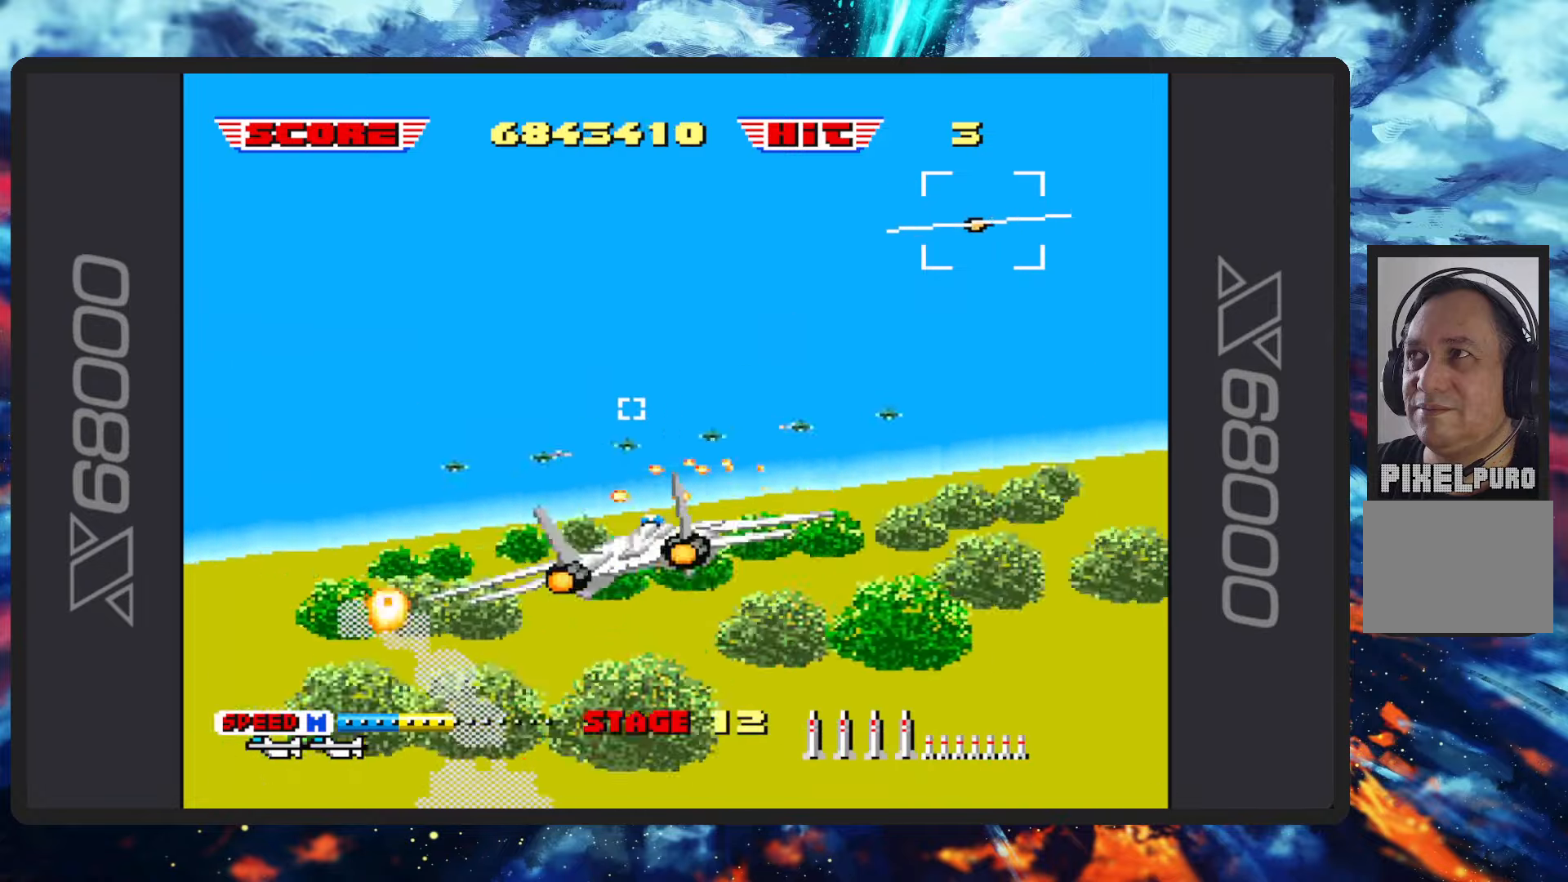
{"buttons": ["B"], "left_stick": "right", "events": [[100, "left_stick", "center"], [350, "left_stick", "right"]]}
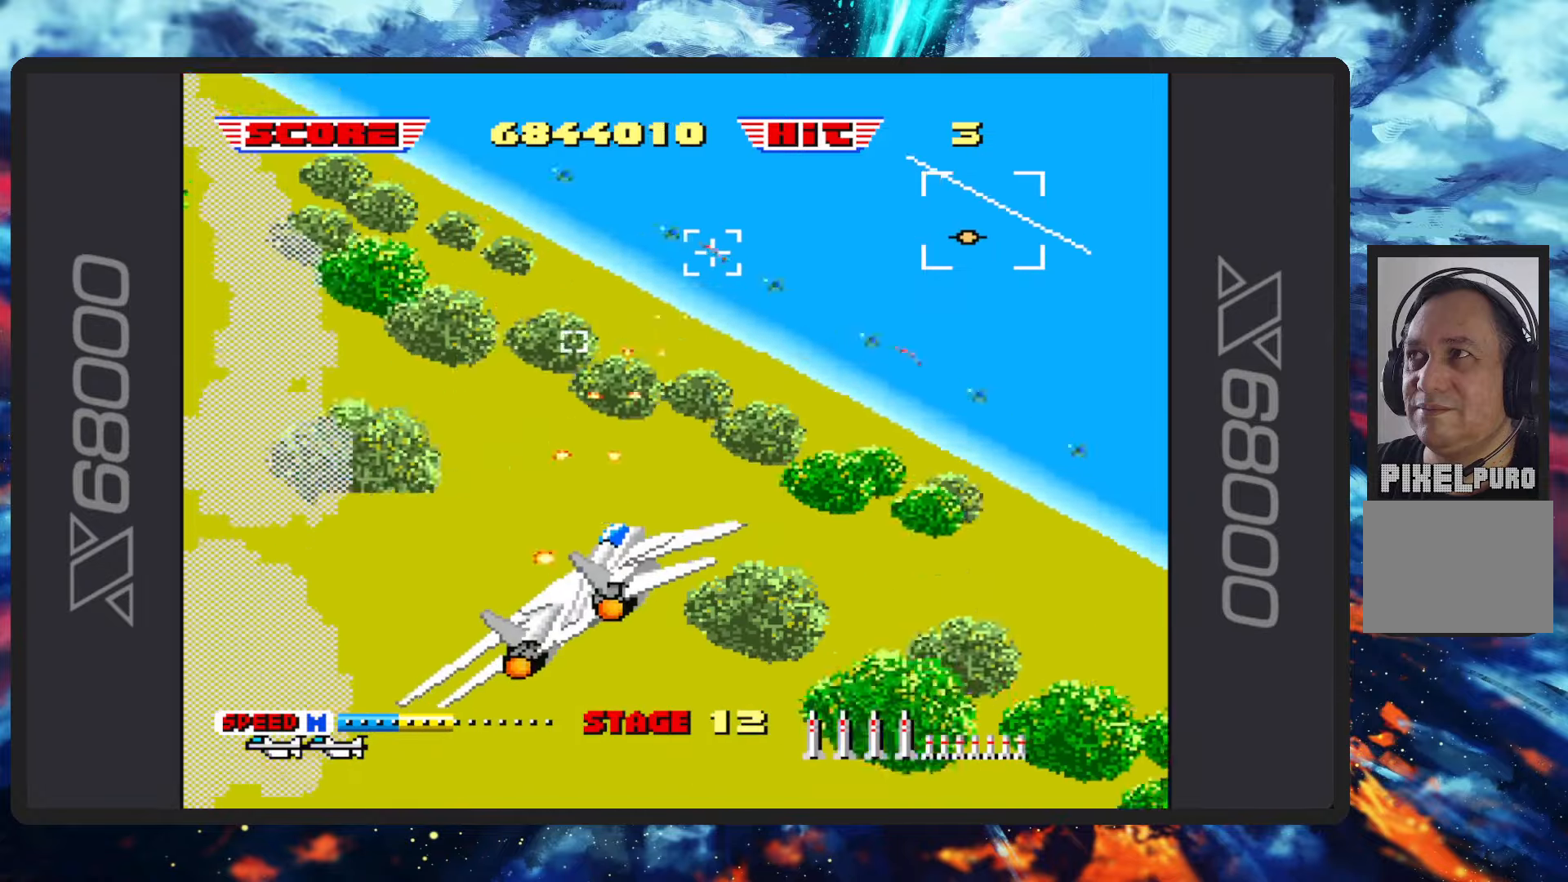
{"buttons": ["B", "Y"], "left_stick": "up-left", "events": [[83, "Y", "down"], [133, "left_stick", "center"], [216, "Y", "up"], [283, "left_stick", "up-left"], [383, "Y", "down"]]}
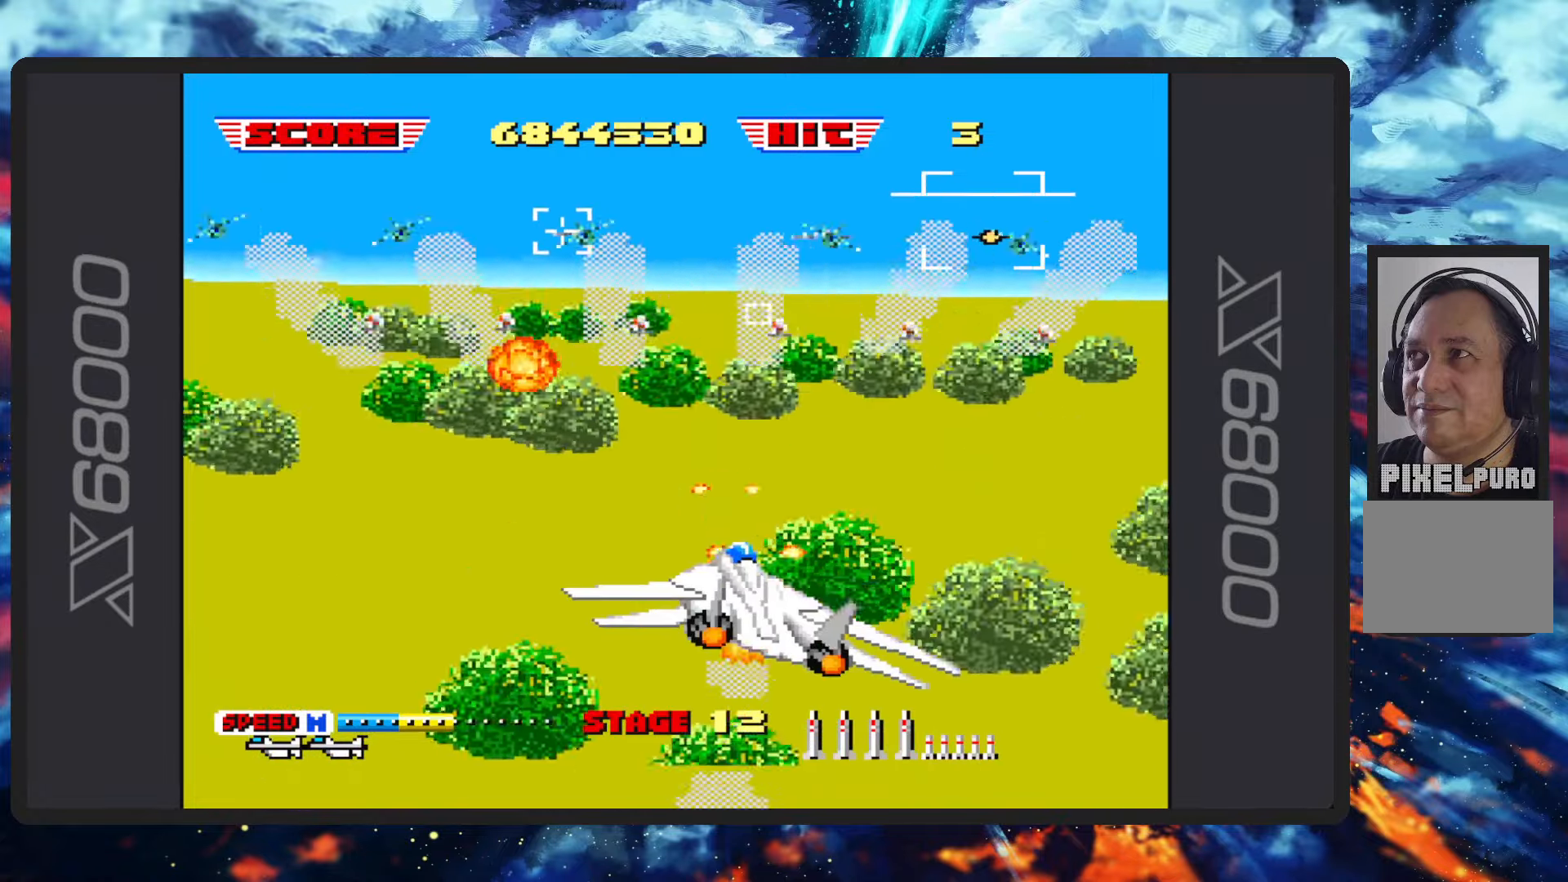
{"buttons": ["B", "Y"], "left_stick": "up-left", "events": [[17, "Y", "up"], [117, "Y", "down"], [250, "Y", "up"], [384, "Y", "down"]]}
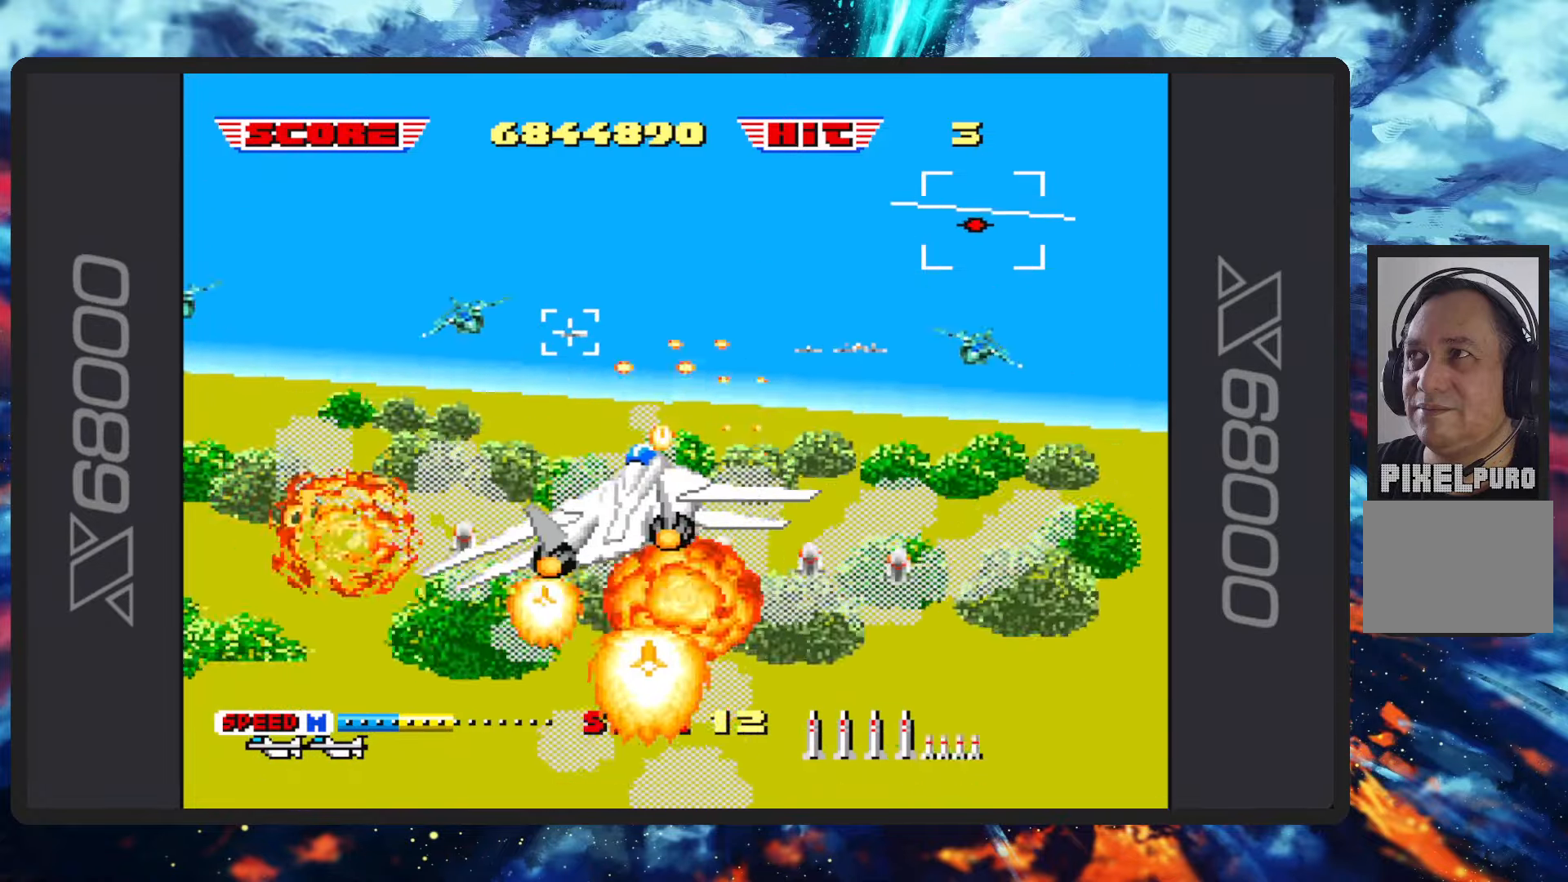
{"buttons": ["B"], "left_stick": "up-left", "events": [[17, "Y", "up"]]}
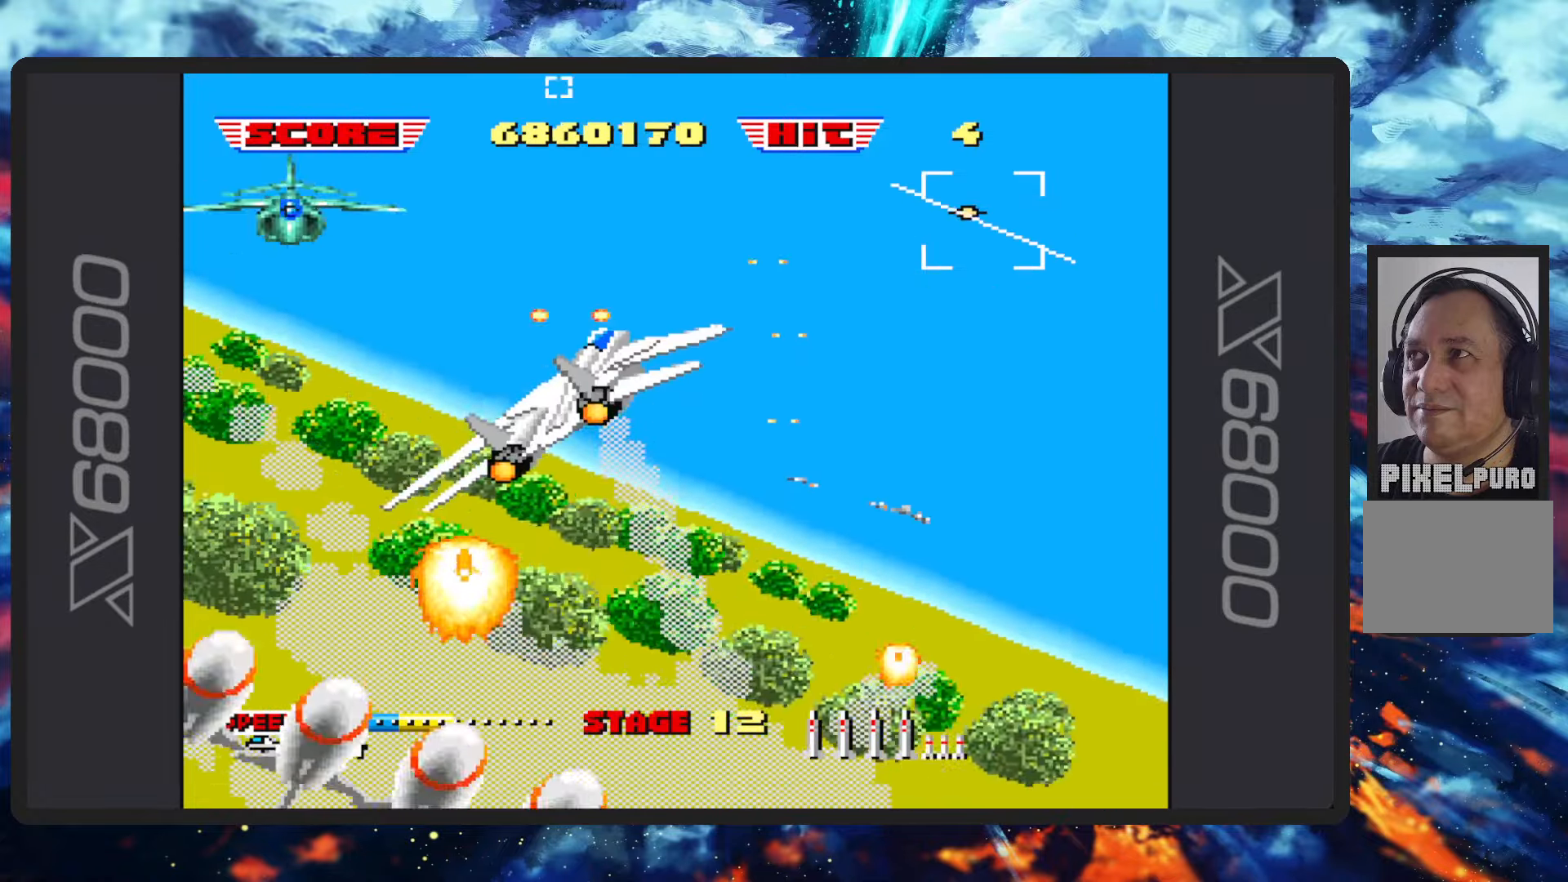
{"buttons": ["B", "Y"], "left_stick": "left", "events": [[351, "Y", "down"], [384, "left_stick", "left"]]}